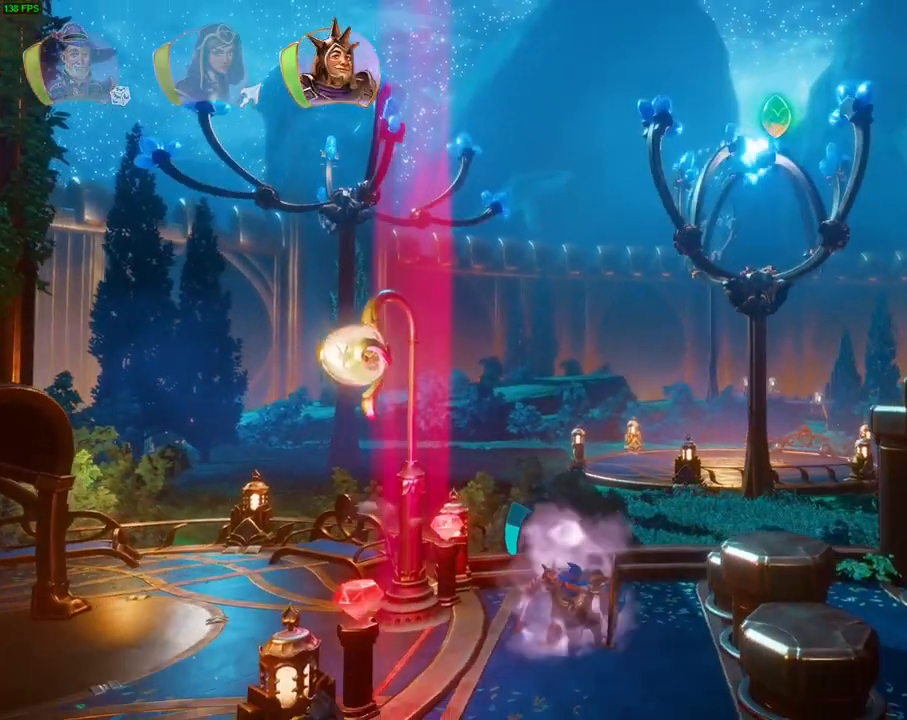
Gameplay with a controller (PlayStation layout); each line is a JSON object with the inputs held at the frame after it. "events" lists button and stick changes between this image and that frame as [ms after this image, input, new state], when the widget could be followed in between. Not read: DPAD_LEFT DPAD_RIGHT HOME L1 TOUCHPAD.
{"buttons": [], "left_stick": "center", "right_stick": "right", "events": [[67, "R1", "down"], [133, "R1", "up"]]}
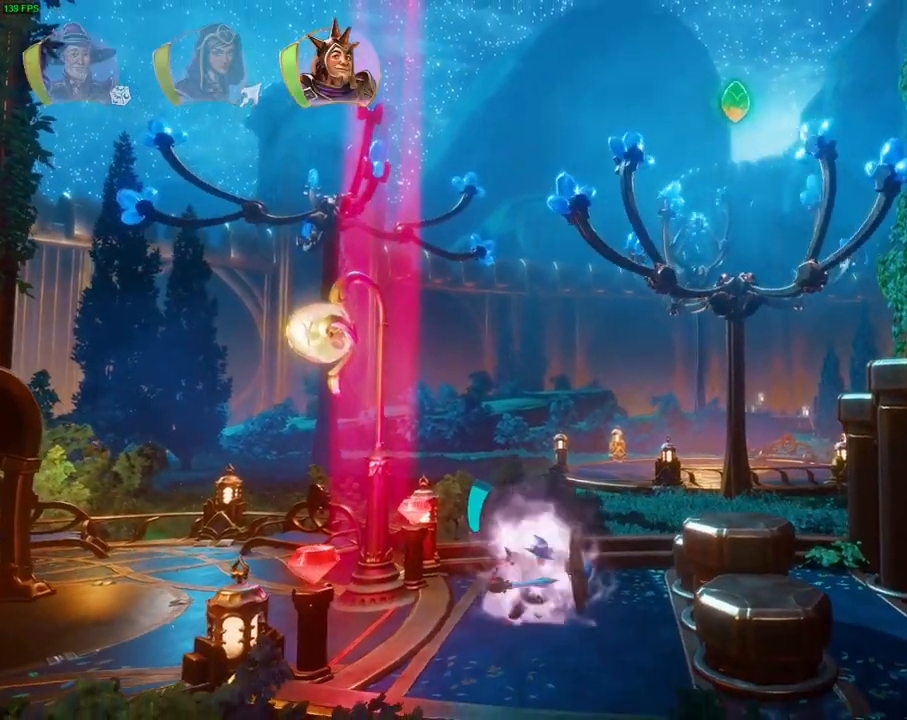
{"buttons": [], "left_stick": "center", "right_stick": "right", "events": [[100, "R1", "down"], [150, "DPAD_DOWN", "down"], [183, "R1", "up"], [267, "DPAD_DOWN", "up"], [417, "R1", "down"], [500, "R1", "up"]]}
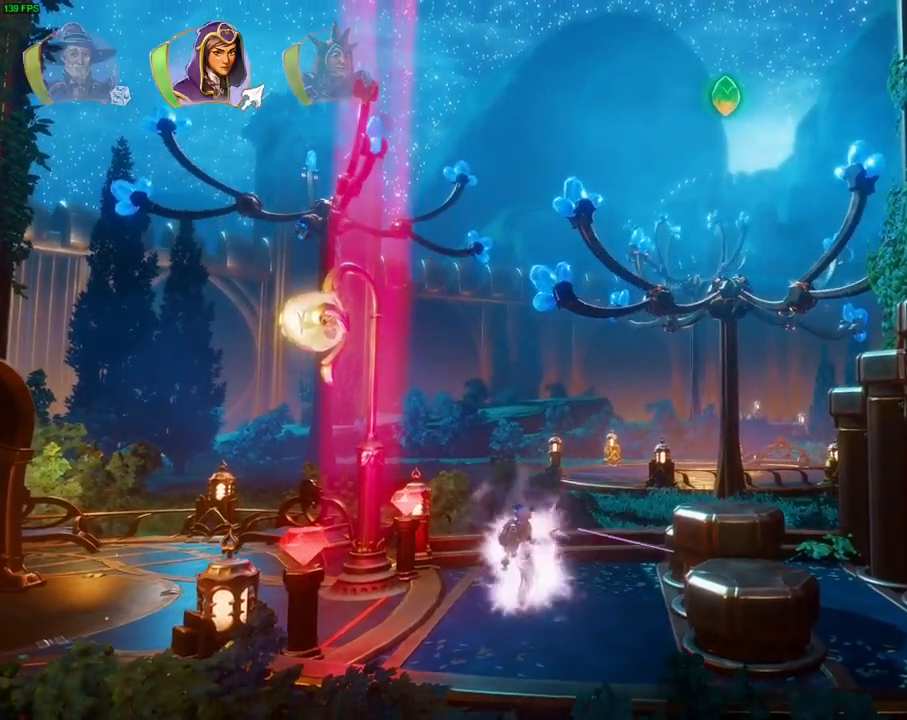
{"buttons": [], "left_stick": "center", "right_stick": "right", "events": []}
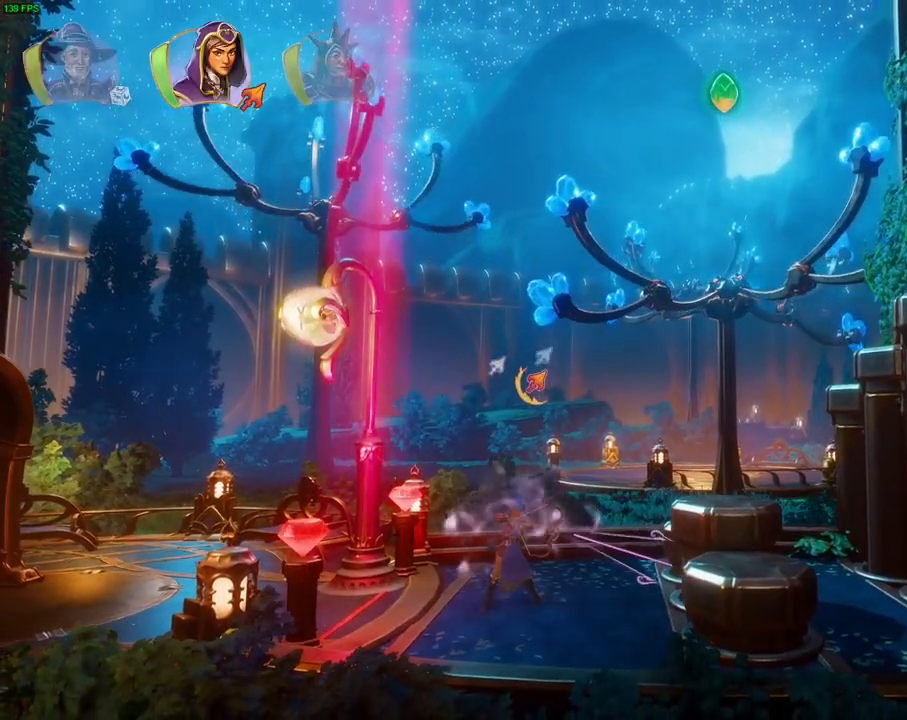
{"buttons": [], "left_stick": "center", "right_stick": "right", "events": []}
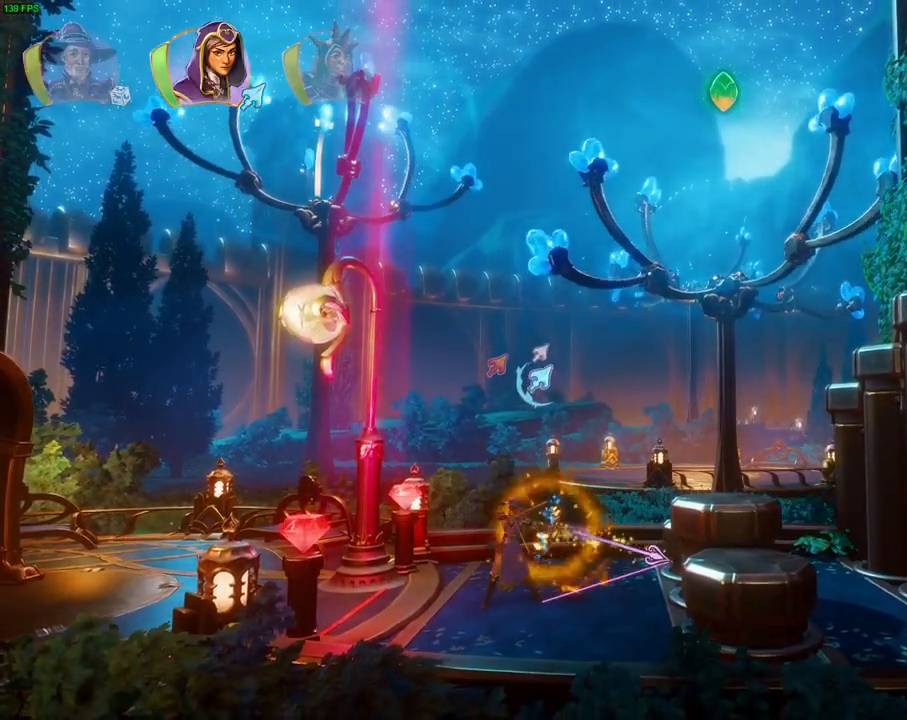
{"buttons": [], "left_stick": "center", "right_stick": "center", "events": [[67, "right_stick", "center"]]}
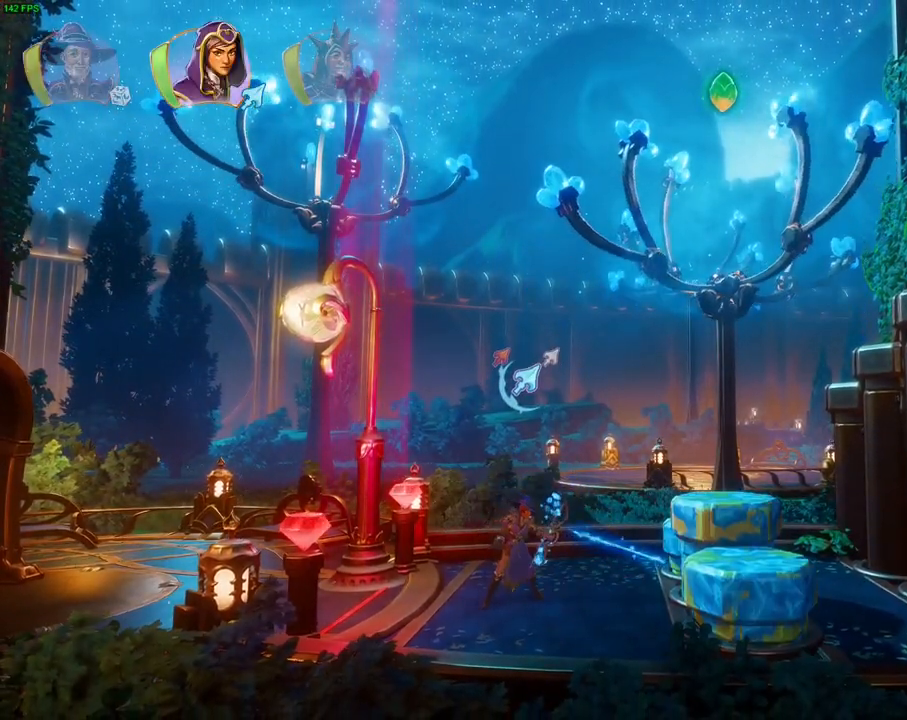
{"buttons": [], "left_stick": "left", "right_stick": "center", "events": [[283, "left_stick", "left"]]}